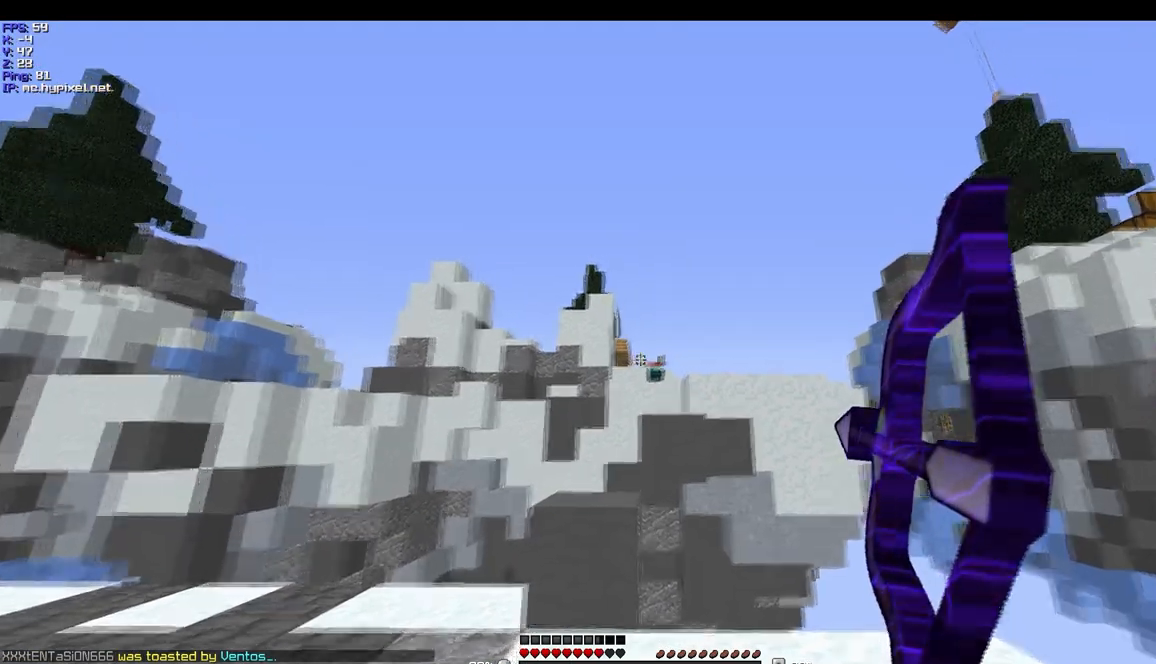
Gameplay with keyboard and mouse; each line is a JSON object with the keys and mouse buttons held at the frame after it. "events" lists presses ("down") and releases ("up") of "a", "d", "s", "w", "mouse_left" and "mouse_right" between this image and that frame as [ms after this image, input, new state], when the widget could be followed in between. "mouse_left", "mouse_right" = the "left", "right" buttons of the "mouse" list. No other keys are recorded. Fast repeated clicks can show as one long hold. Mouse movement is not recorded.
{"keys": ["s"], "mouse": ["right"], "events": [[300, "s", "down"]]}
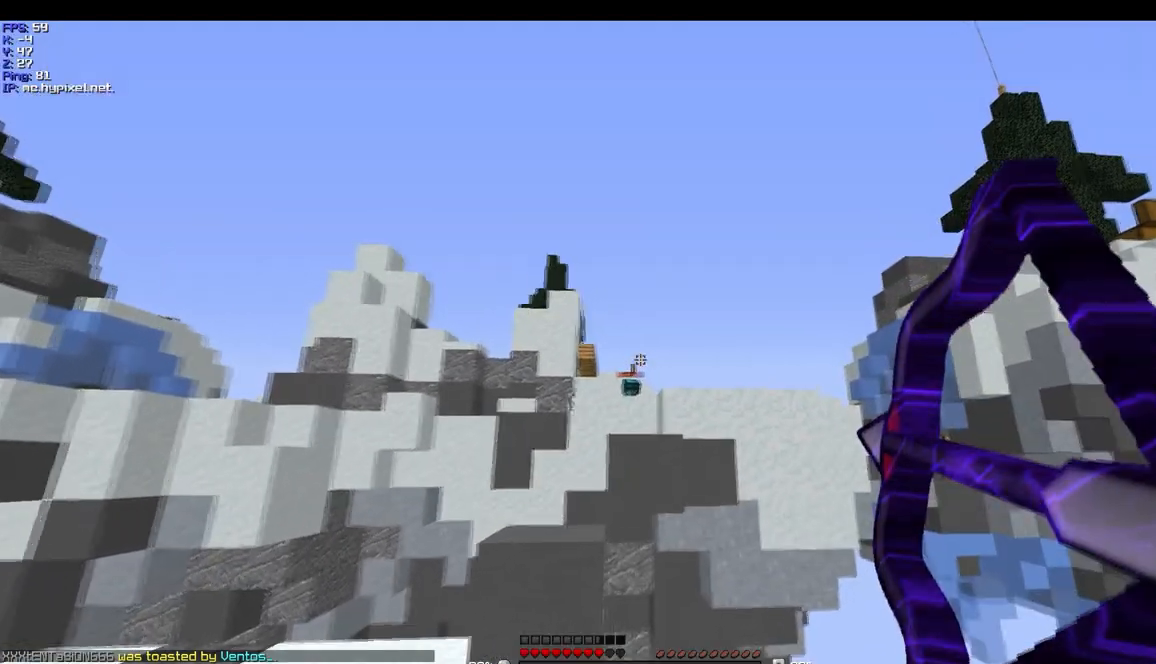
{"keys": ["s"], "mouse": ["right"], "events": []}
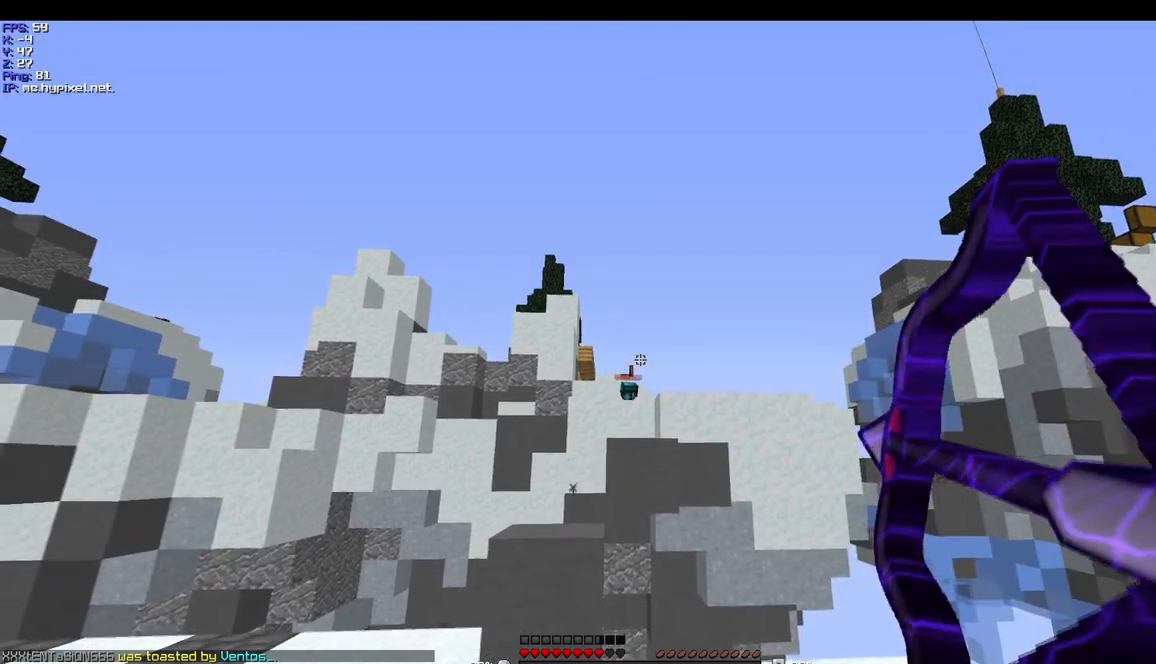
{"keys": ["a"], "mouse": [], "events": [[33, "s", "up"], [200, "w", "down"], [400, "mouse_right", "up"], [434, "a", "down"], [500, "w", "up"]]}
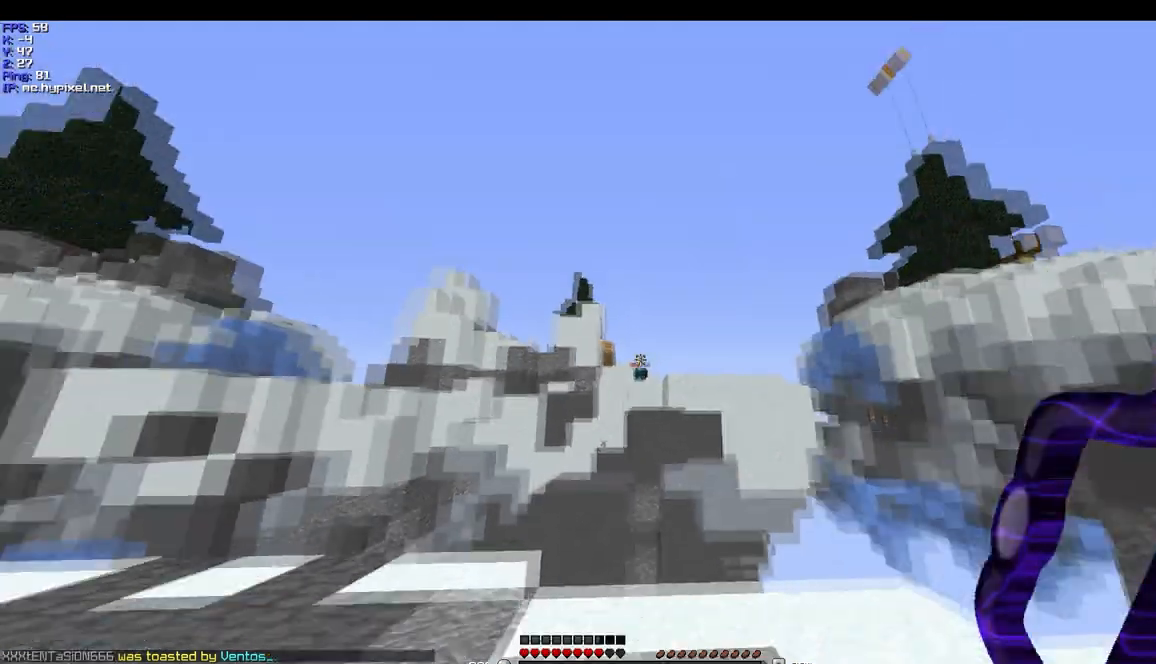
{"keys": [], "mouse": ["right"], "events": [[34, "mouse_right", "down"], [401, "a", "up"]]}
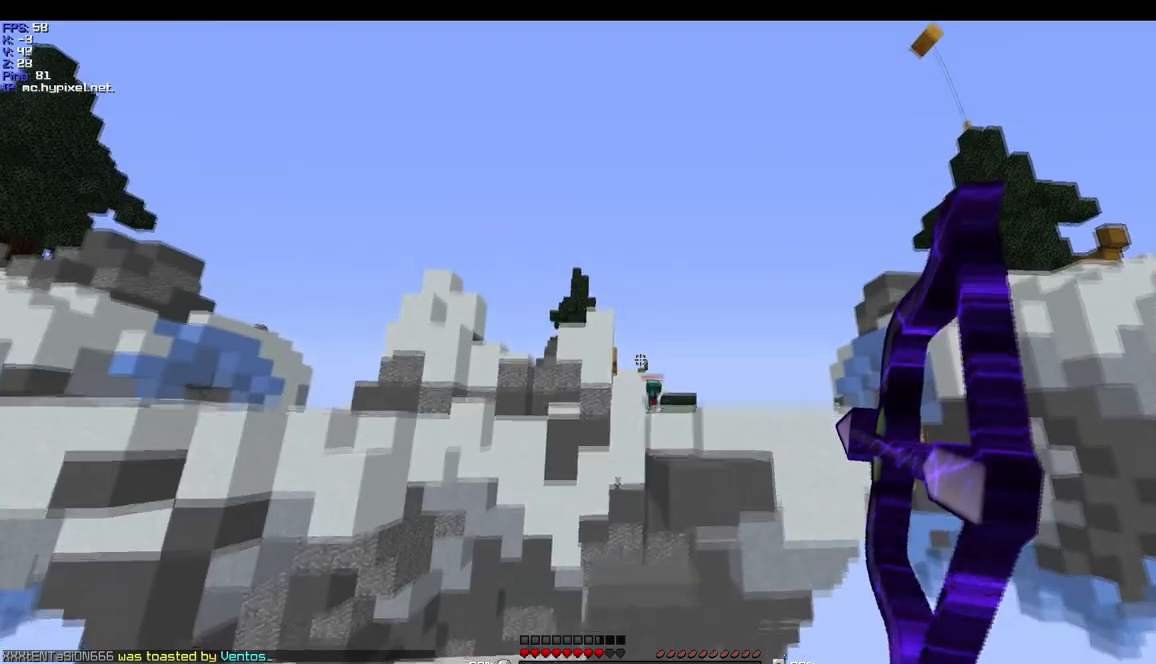
{"keys": ["d"], "mouse": ["right"], "events": [[500, "d", "down"]]}
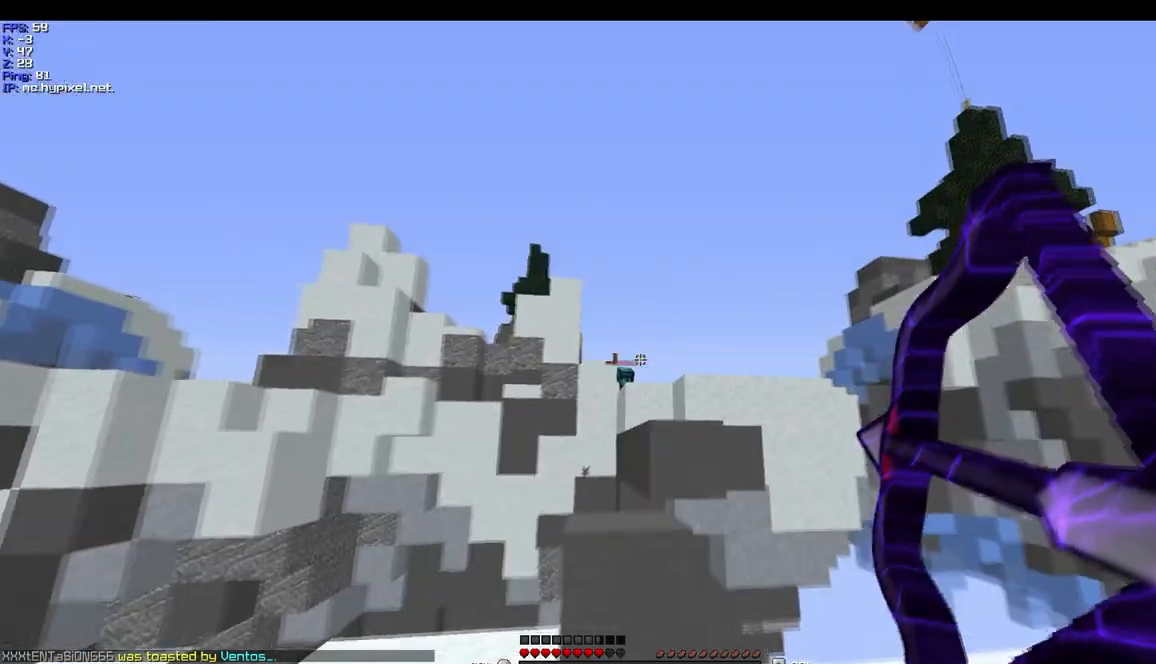
{"keys": [], "mouse": ["right"], "events": [[167, "mouse_right", "up"], [301, "mouse_right", "down"], [401, "d", "up"]]}
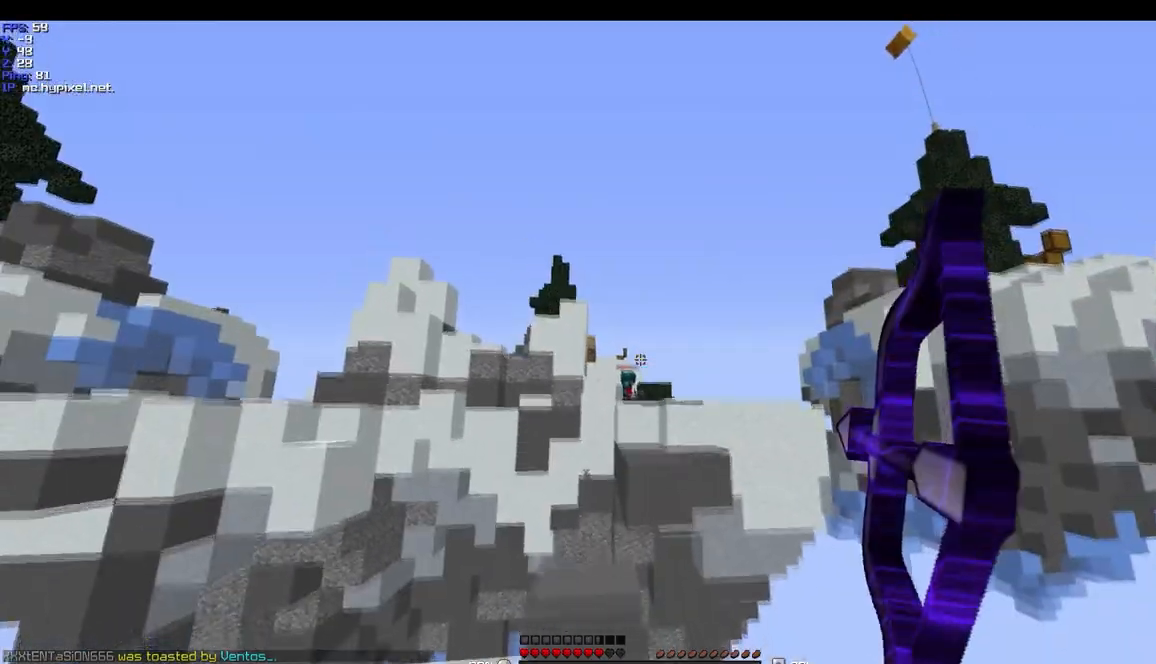
{"keys": [], "mouse": ["right"], "events": []}
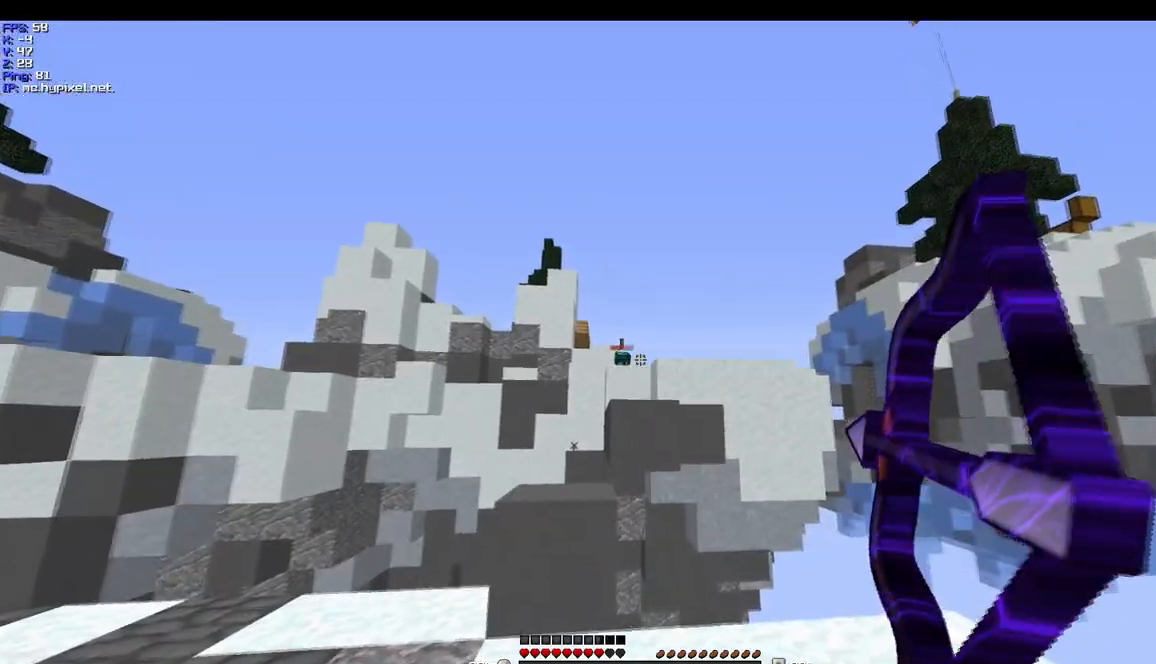
{"keys": ["a"], "mouse": ["right"], "events": [[34, "a", "down"], [301, "mouse_right", "up"], [401, "mouse_right", "down"]]}
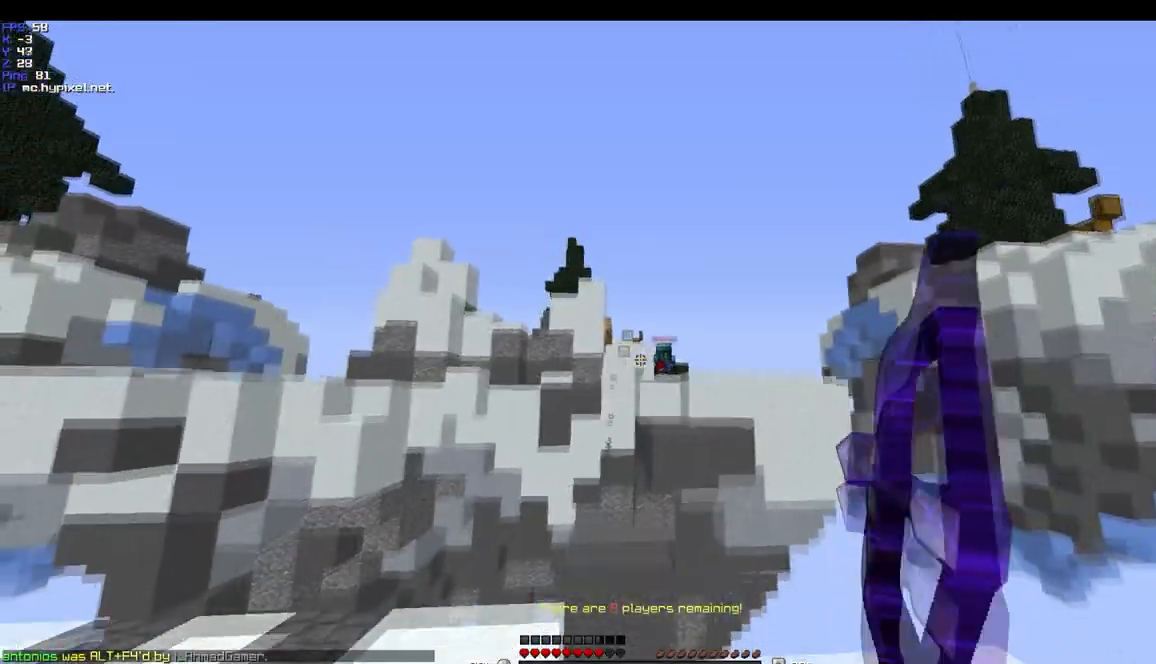
{"keys": [], "mouse": ["right"], "events": [[33, "a", "up"], [133, "d", "down"], [500, "d", "up"]]}
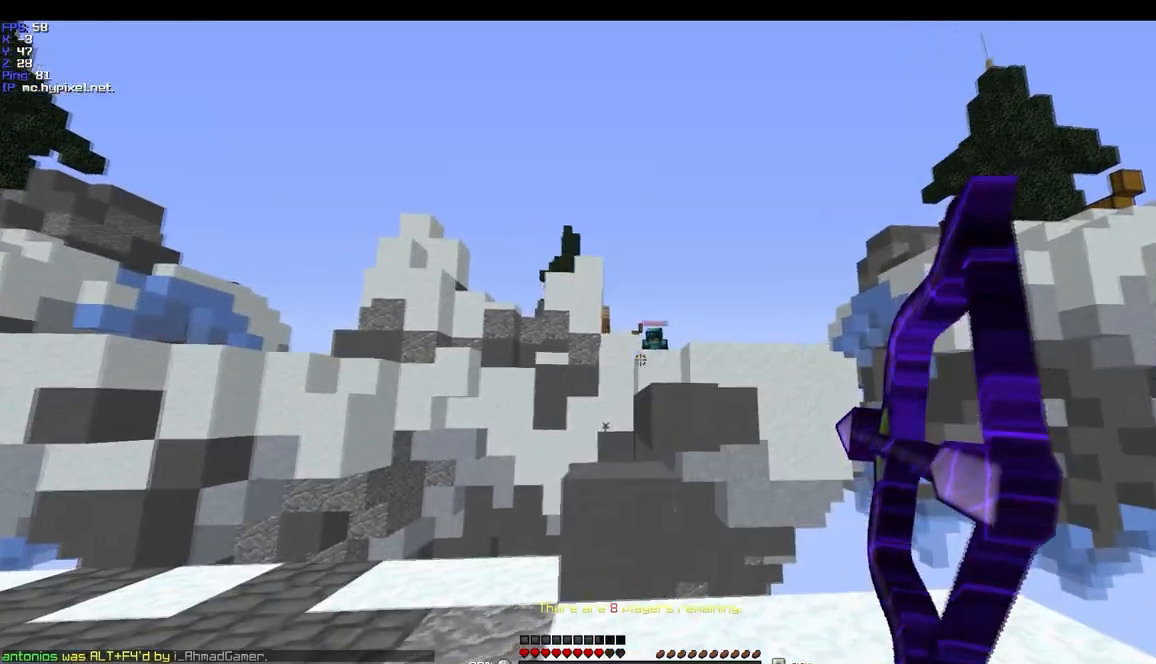
{"keys": ["d"], "mouse": [], "events": [[201, "s", "down"], [334, "d", "down"], [434, "mouse_right", "up"], [434, "s", "up"]]}
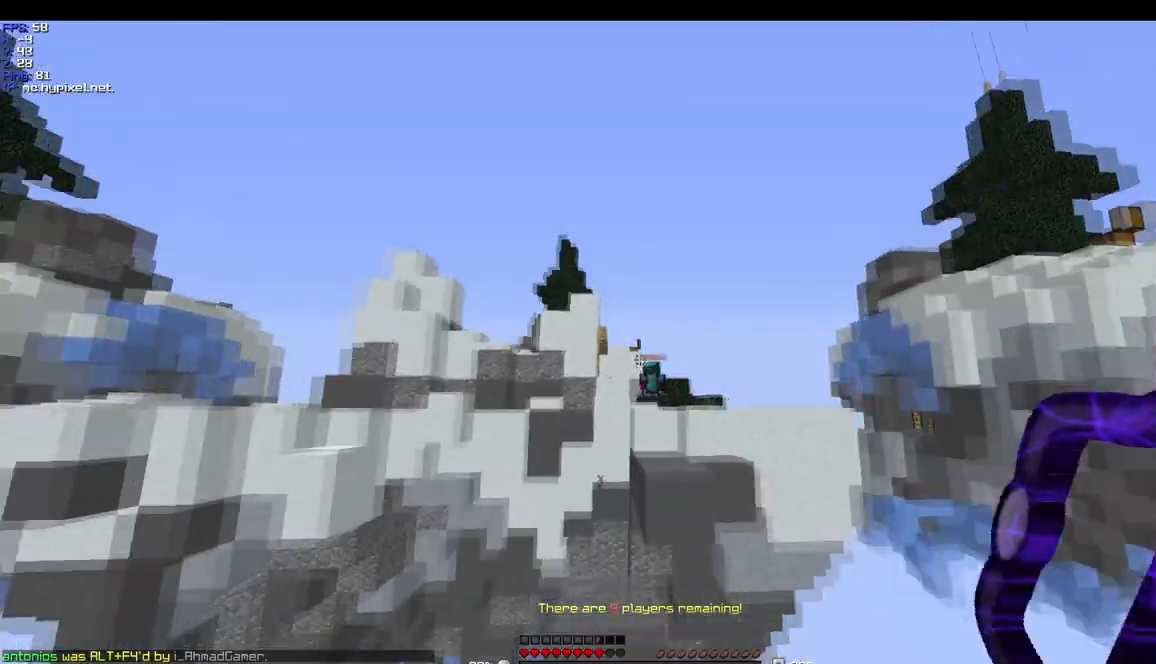
{"keys": ["s"], "mouse": ["right"], "events": [[33, "d", "up"], [33, "mouse_right", "down"], [334, "s", "down"]]}
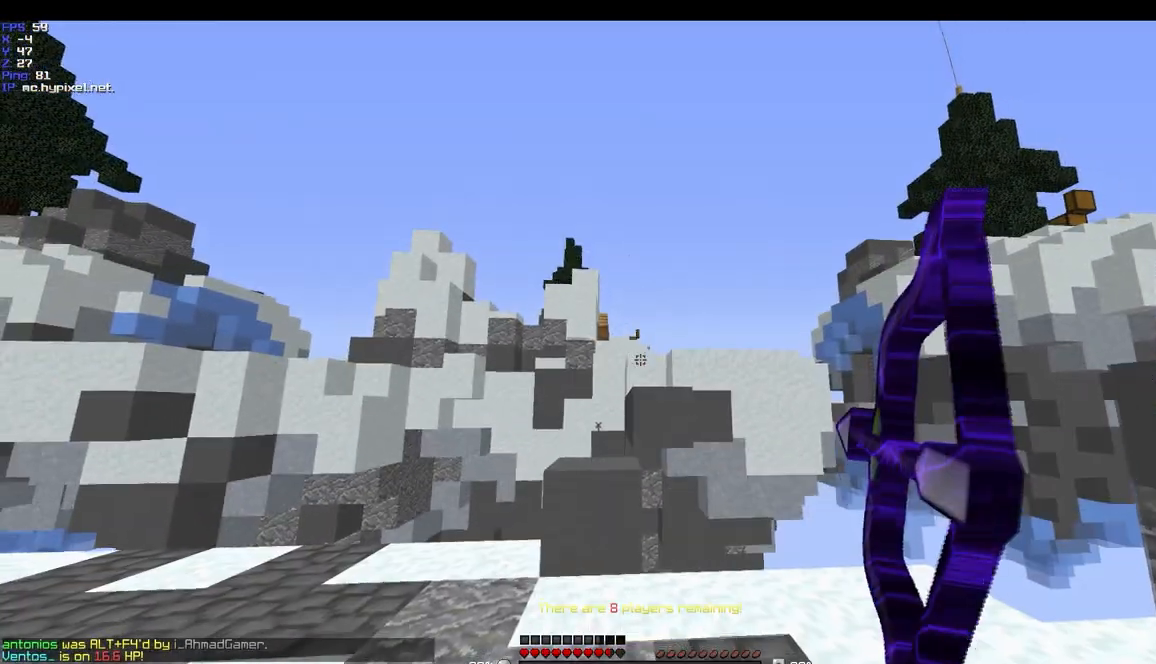
{"keys": ["w"], "mouse": ["right"], "events": [[34, "s", "up"], [234, "w", "down"]]}
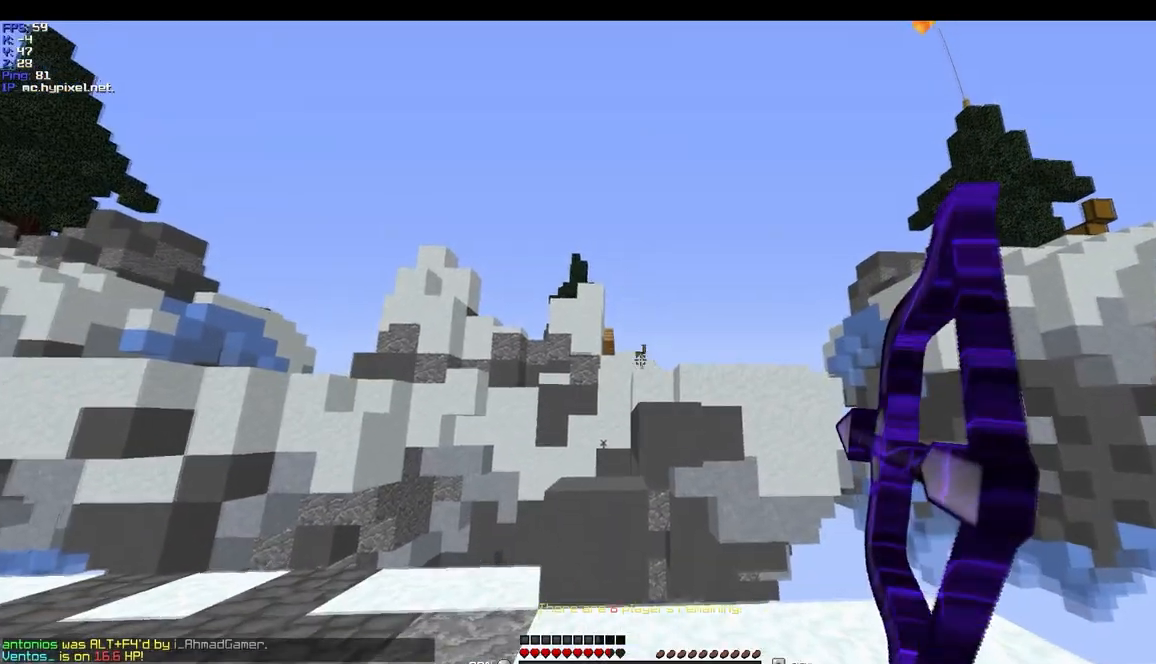
{"keys": ["a"], "mouse": [], "events": [[200, "a", "down"], [334, "mouse_right", "up"], [434, "w", "up"]]}
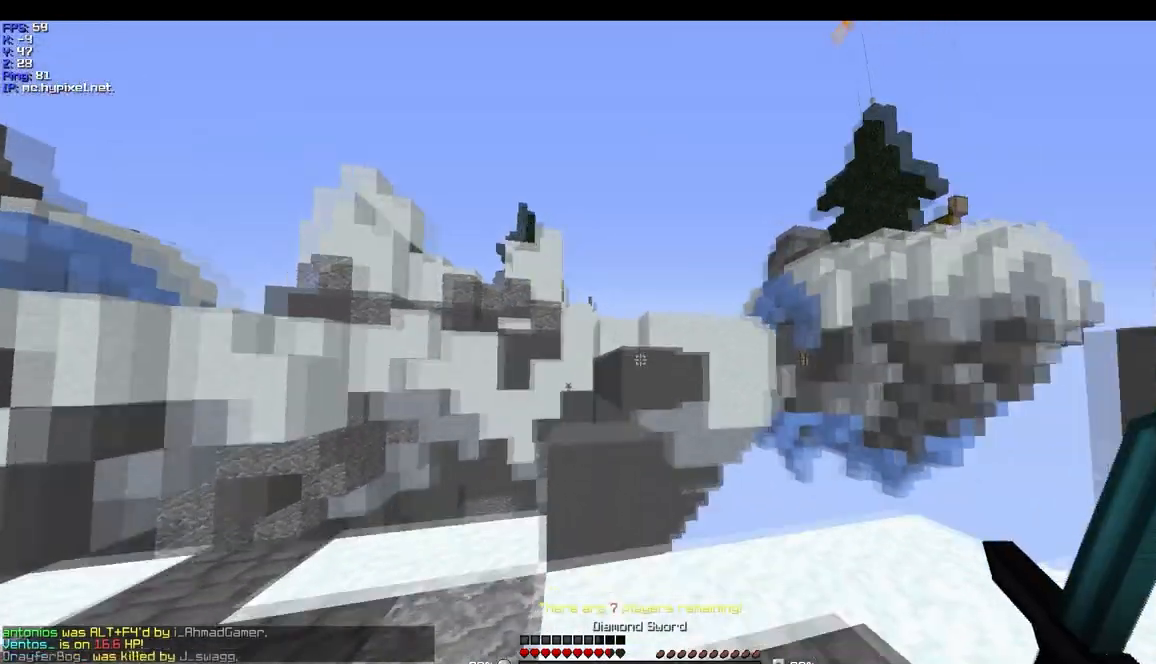
{"keys": [], "mouse": [], "events": [[234, "a", "up"]]}
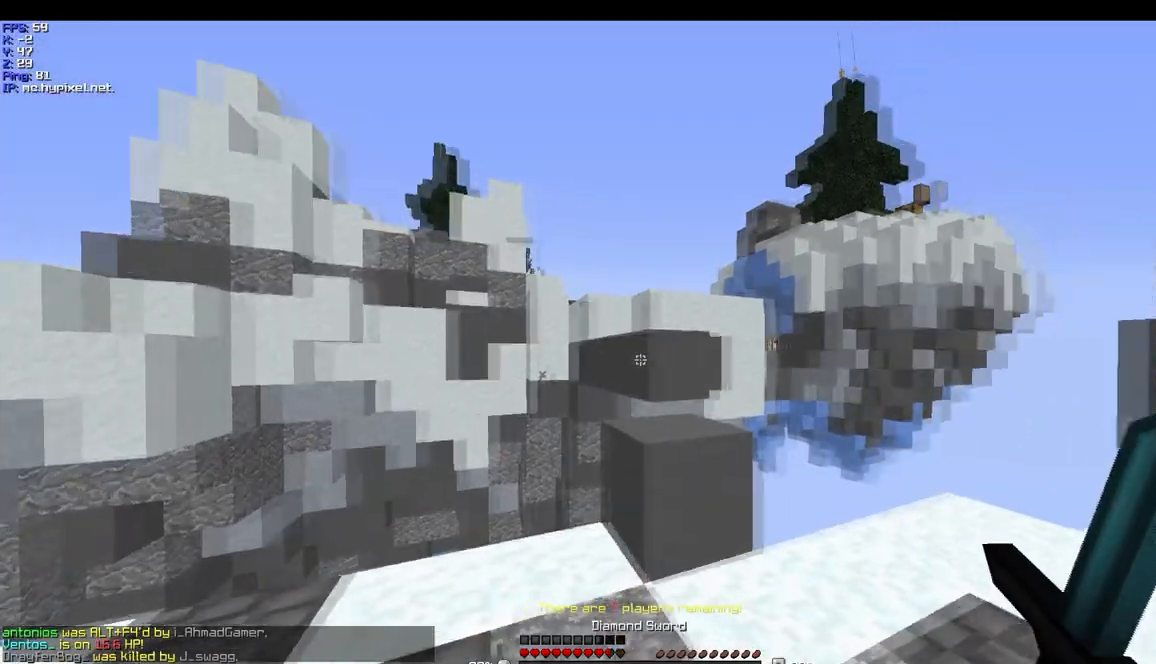
{"keys": ["d"], "mouse": [], "events": [[500, "d", "down"]]}
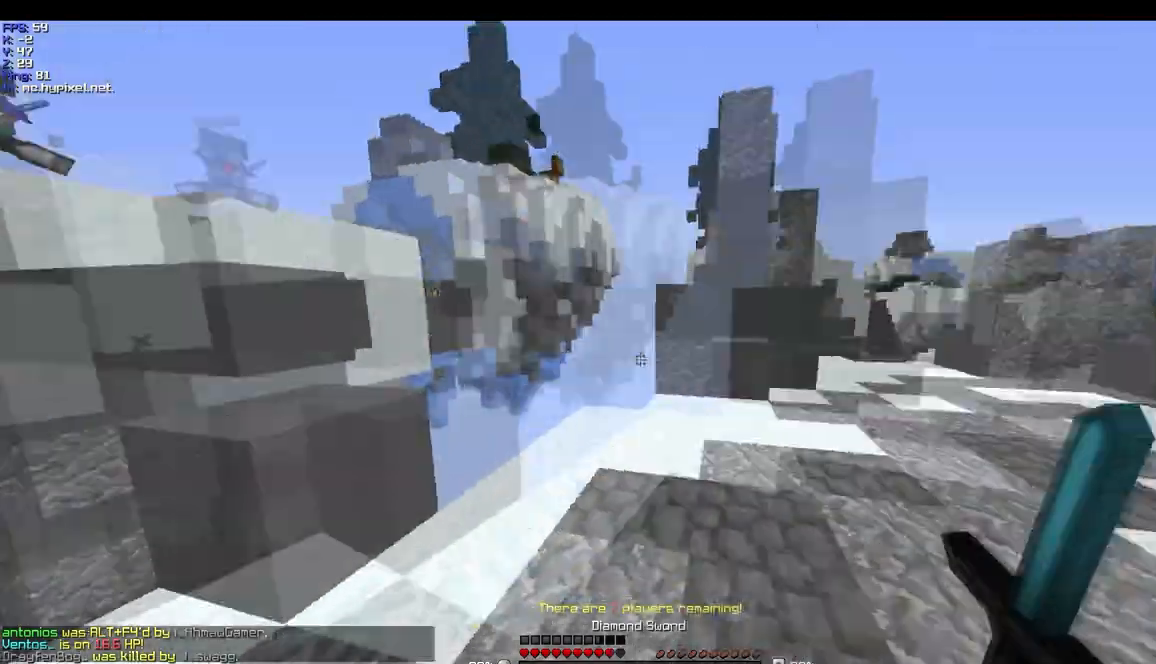
{"keys": ["w"], "mouse": [], "events": [[34, "w", "down"], [234, "d", "up"]]}
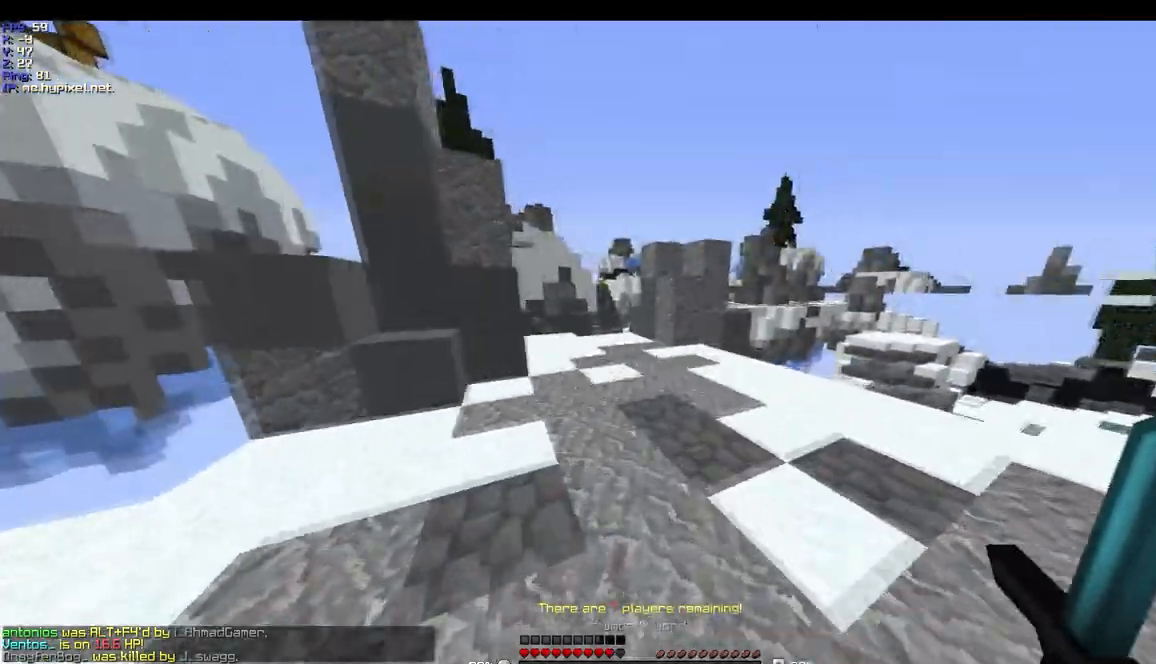
{"keys": ["w"], "mouse": [], "events": [[133, "d", "down"], [234, "d", "up"]]}
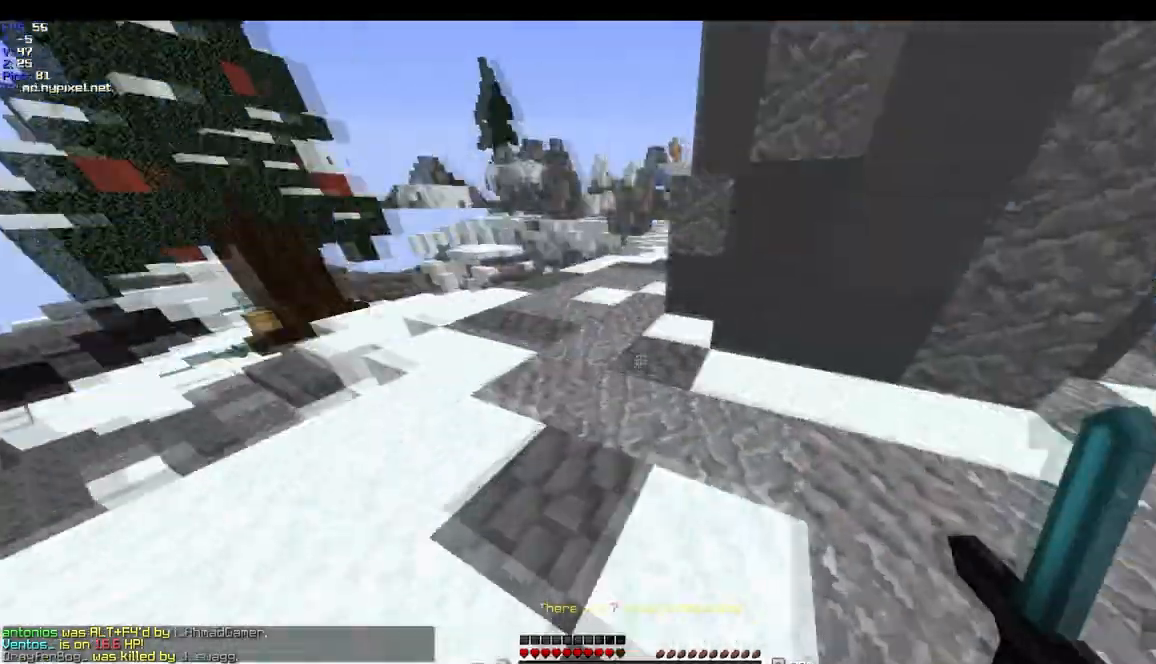
{"keys": ["a", "w"], "mouse": [], "events": [[101, "d", "down"], [201, "d", "up"], [501, "a", "down"]]}
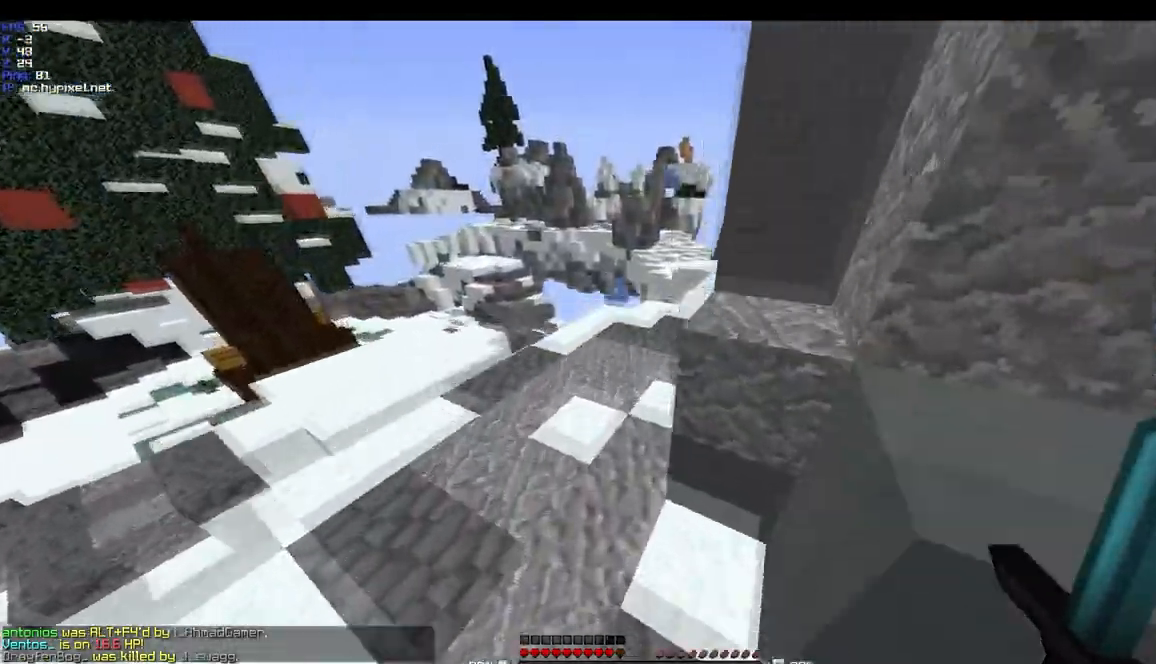
{"keys": ["w"], "mouse": [], "events": [[400, "a", "up"]]}
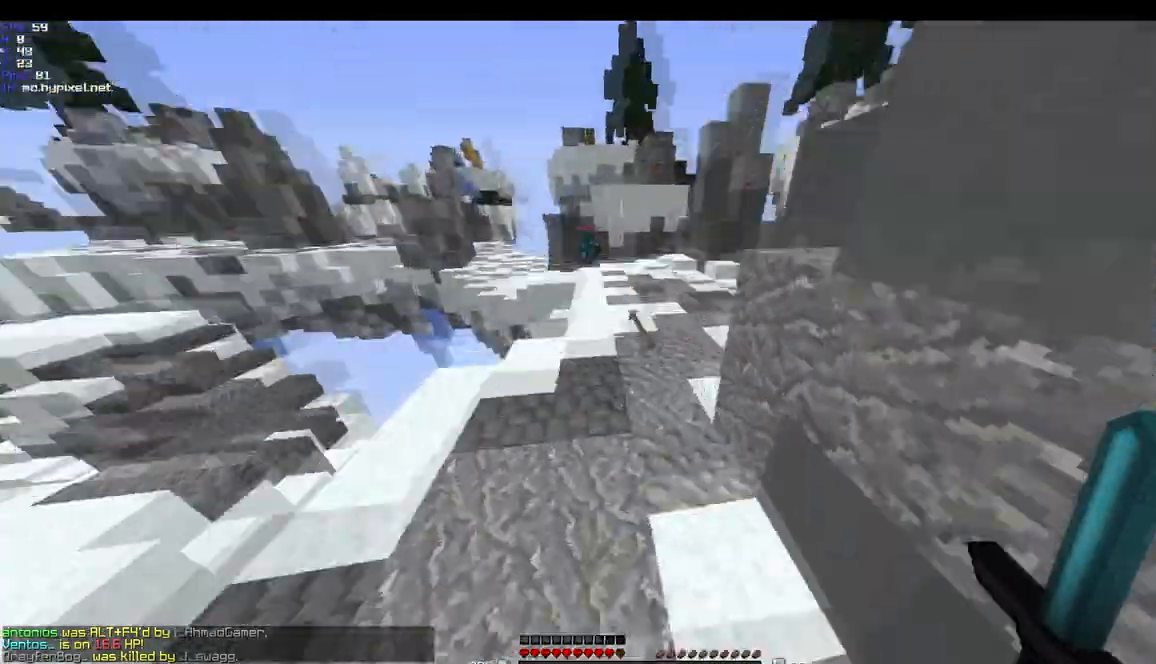
{"keys": ["a", "w"], "mouse": [], "events": [[401, "a", "down"]]}
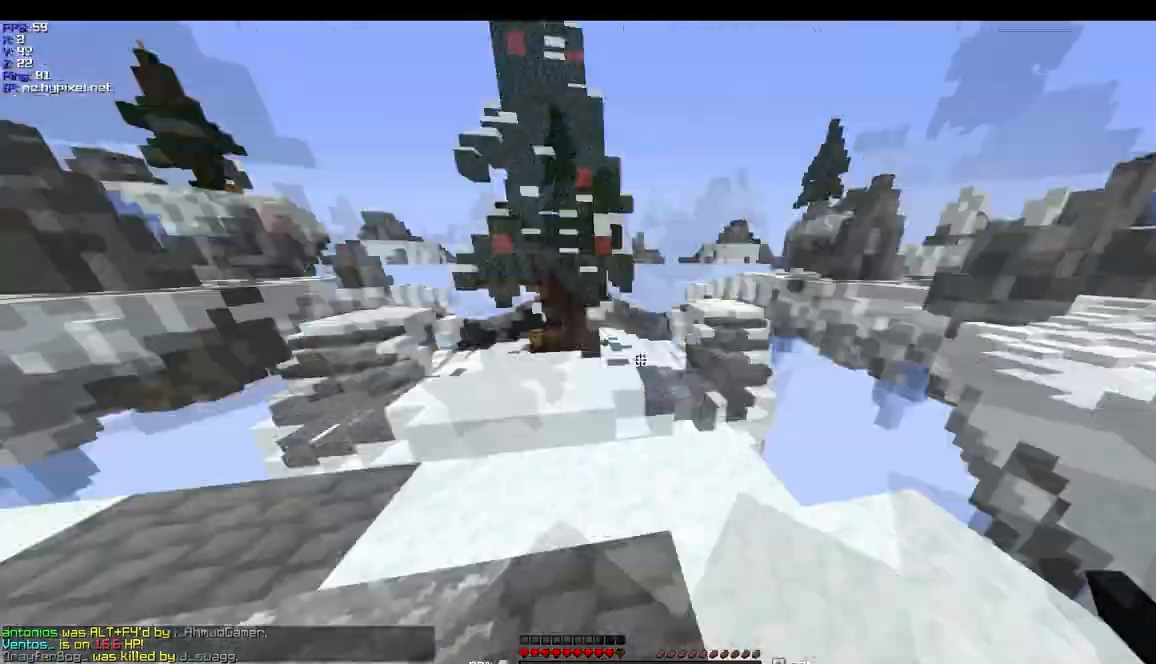
{"keys": ["w"], "mouse": [], "events": [[434, "a", "up"]]}
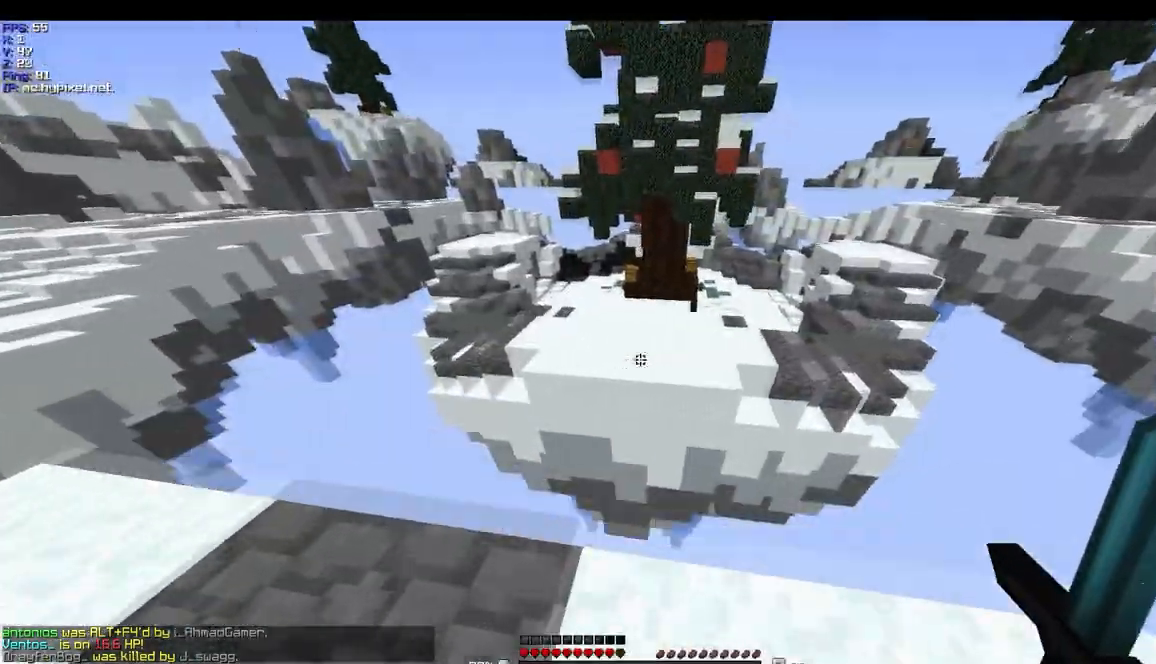
{"keys": ["w"], "mouse": [], "events": []}
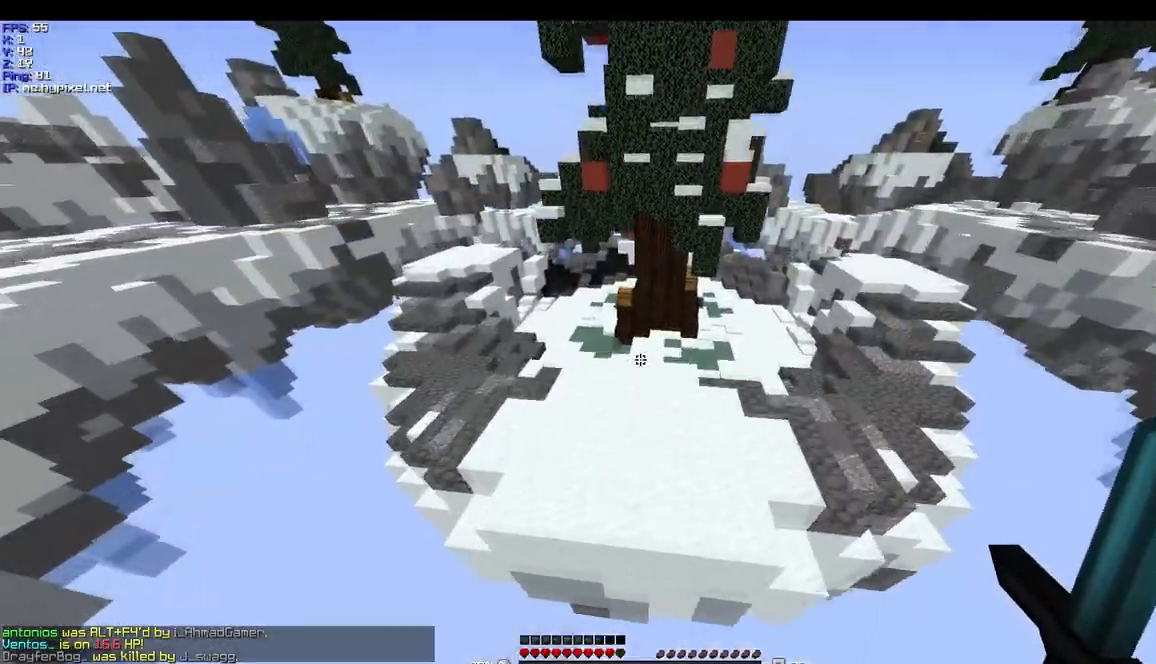
{"keys": ["w"], "mouse": [], "events": []}
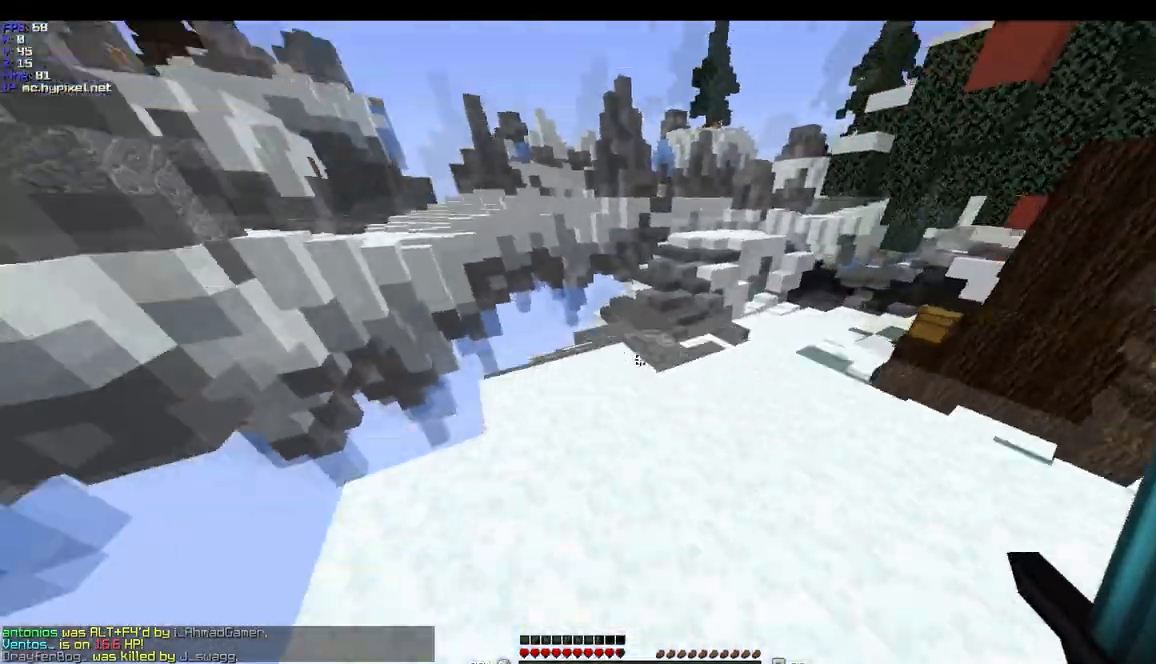
{"keys": ["a", "w"], "mouse": [], "events": [[134, "a", "down"]]}